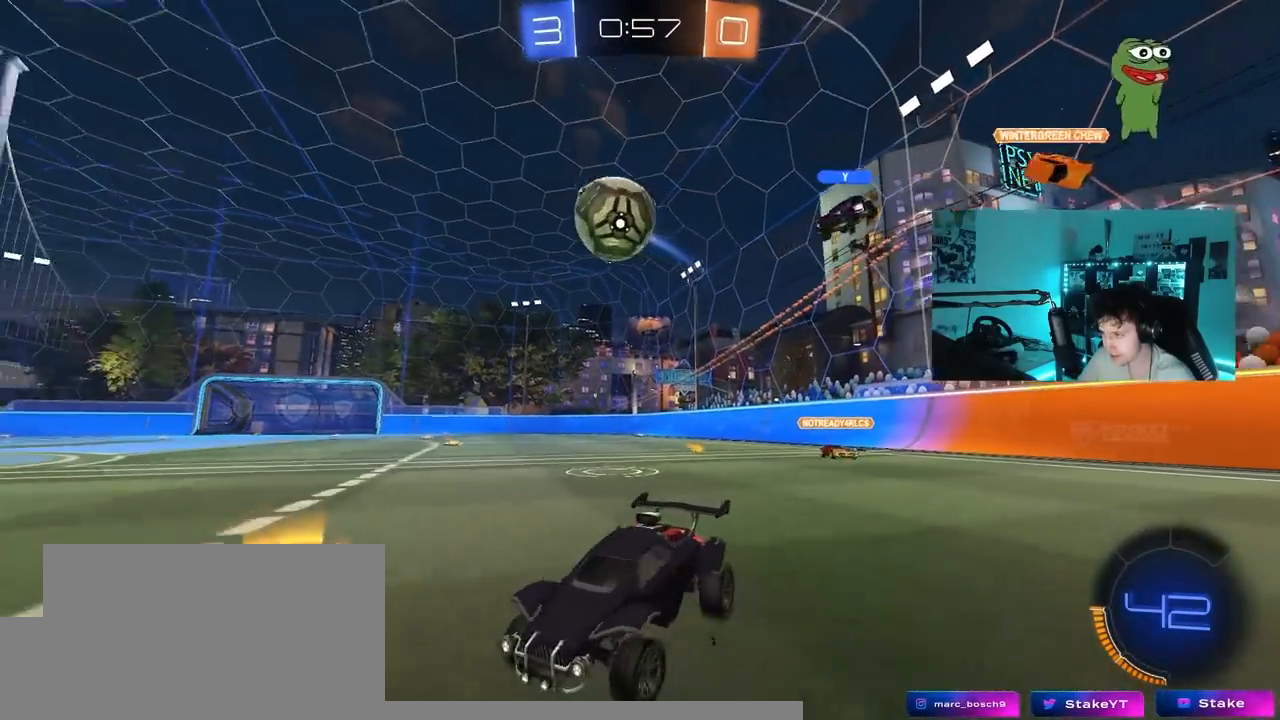
Gameplay with keyboard and mouse; each line is a JSON object with the keys held at the frame after it. "events" lists presses ("down") and releases ("up") of "1", "2", "3", "4", "5", "a", "alt", "c", "caps_lock", "ctrl", "d", "e", "f", "g", "q", "r", "s", "shift", "space", "t", "tab", "v", "w", "x" and "z" between this image and that frame as [ms after this image, input, new state], when the widget could be followed in between. No other keys are recorded. "mouse_move" is the direction in which the mouse moves at that frame (one of eight, or "still"), when it could be read. Mouse buttons are not recorded.
{"keys": ["d", "w"], "mouse_move": "down-left", "events": [[50, "w", "down"], [333, "w", "up"], [383, "d", "up"], [433, "d", "down"], [467, "w", "down"]]}
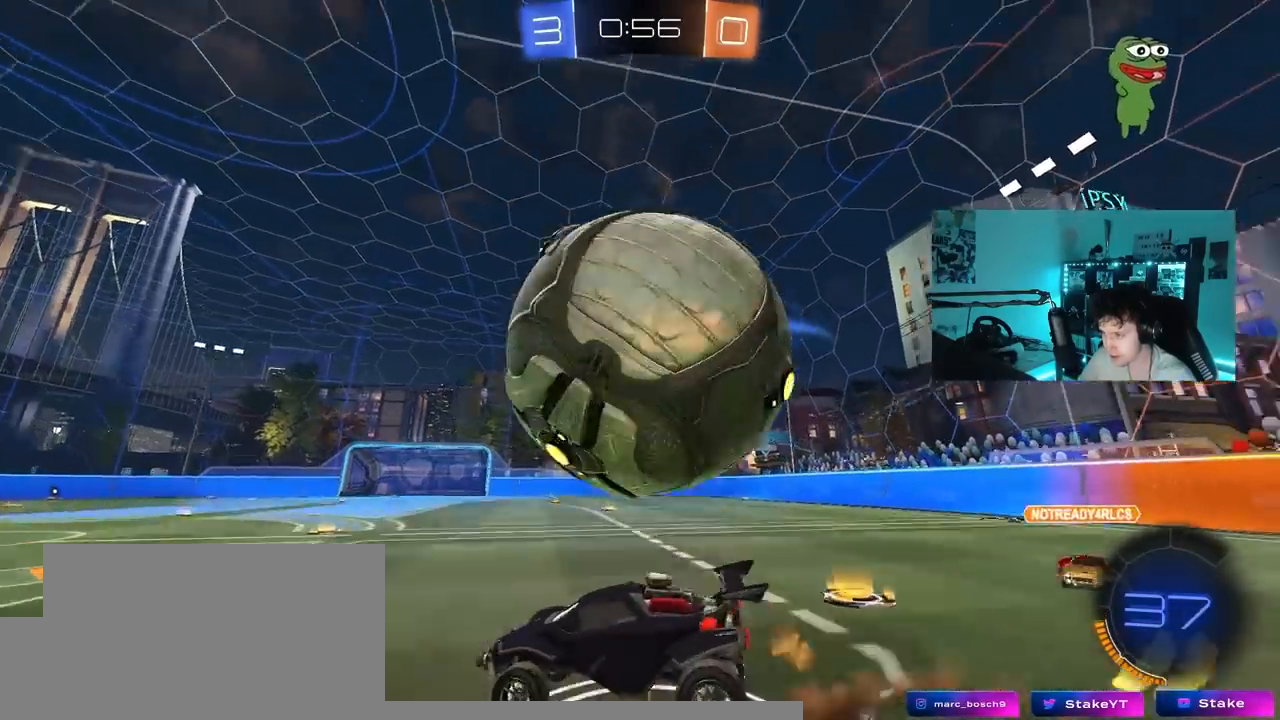
{"keys": ["a", "shift"], "mouse_move": "still", "events": [[17, "a", "down"], [17, "d", "up"], [17, "shift", "down"], [117, "s", "down"], [167, "w", "up"], [483, "s", "up"]]}
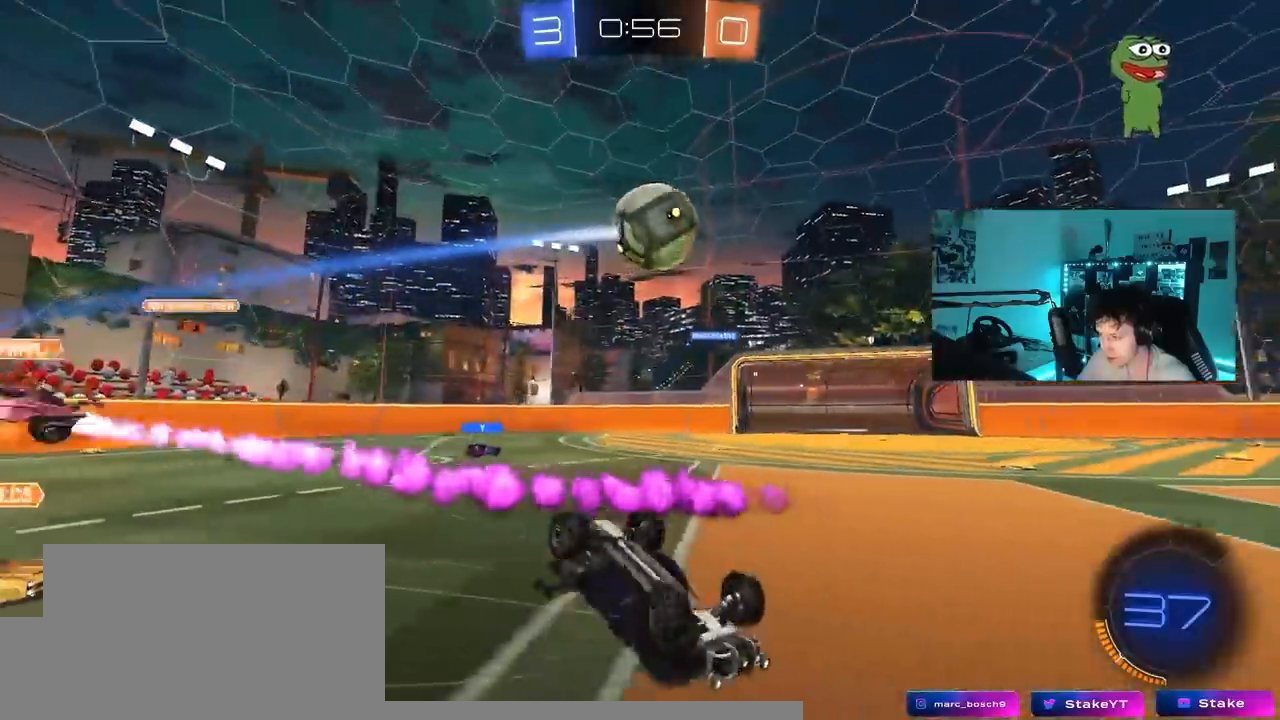
{"keys": ["d"], "mouse_move": "still", "events": [[317, "s", "down"], [417, "shift", "up"], [450, "a", "up"], [500, "d", "down"], [500, "s", "up"]]}
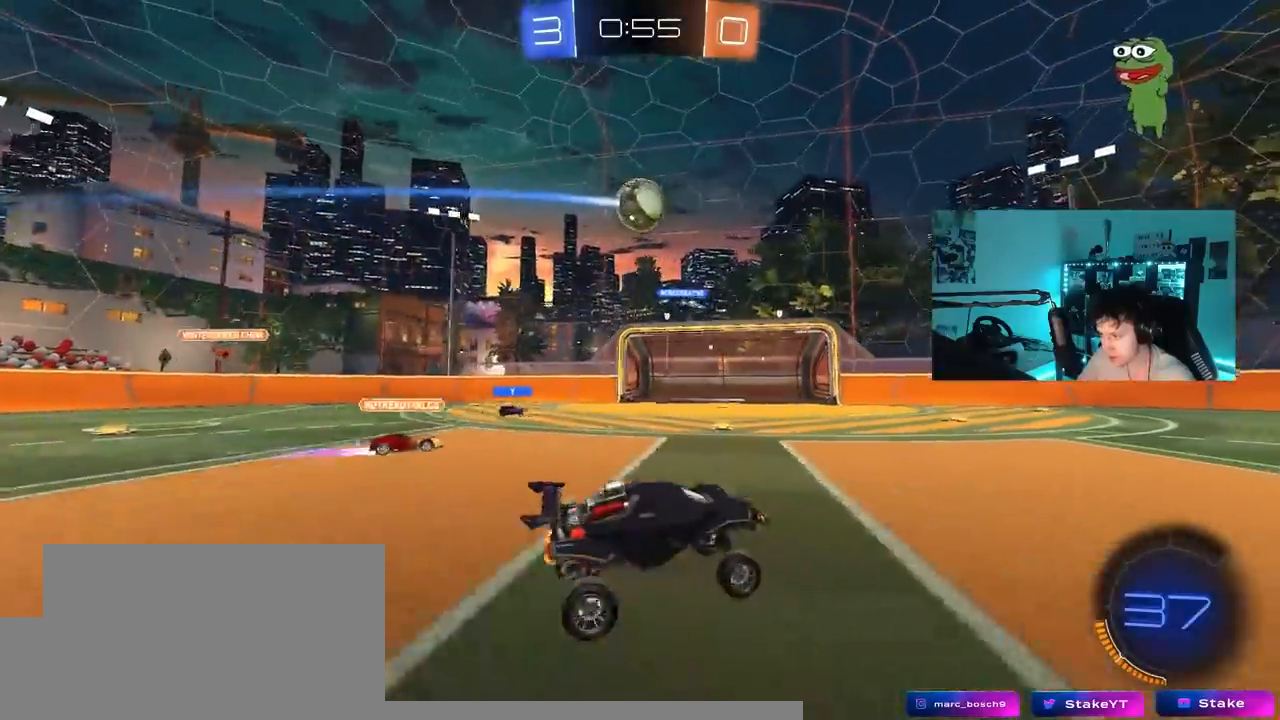
{"keys": ["a", "s"], "mouse_move": "still", "events": [[183, "d", "up"], [233, "a", "down"], [233, "w", "down"], [383, "w", "up"], [467, "s", "down"]]}
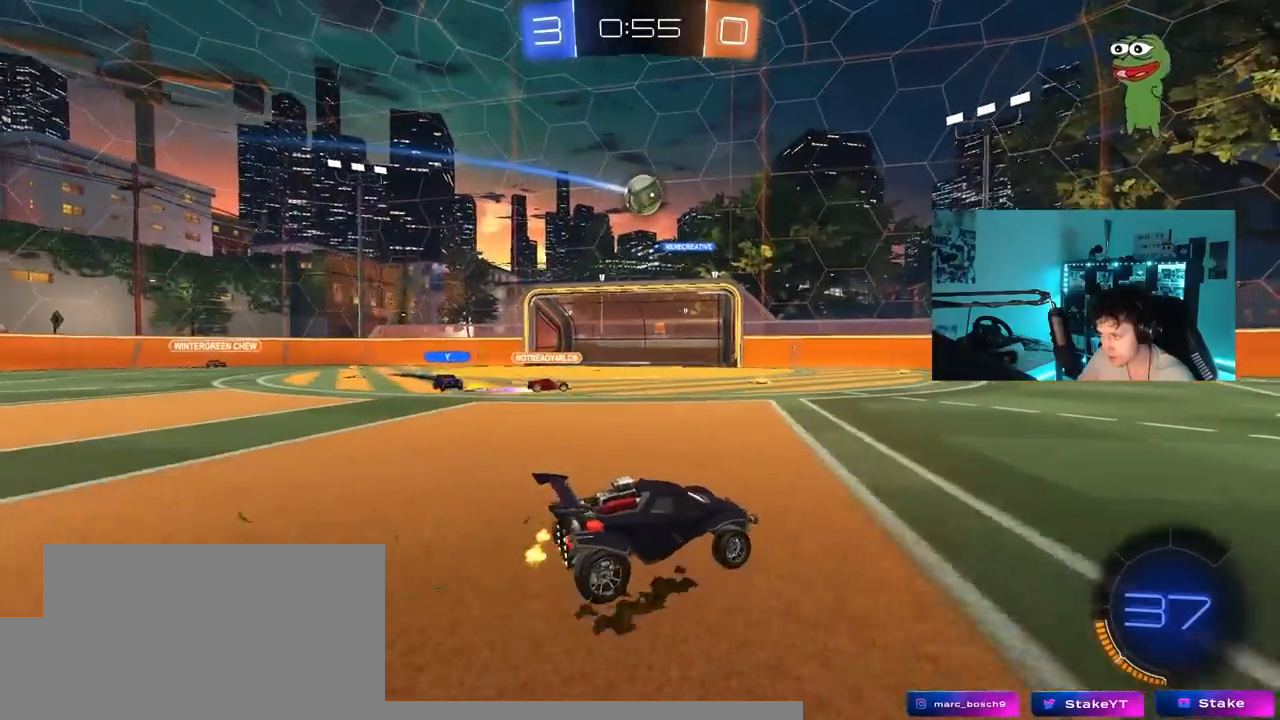
{"keys": ["a", "w"], "mouse_move": "still", "events": [[117, "a", "up"], [117, "s", "up"], [300, "a", "down"], [300, "w", "down"]]}
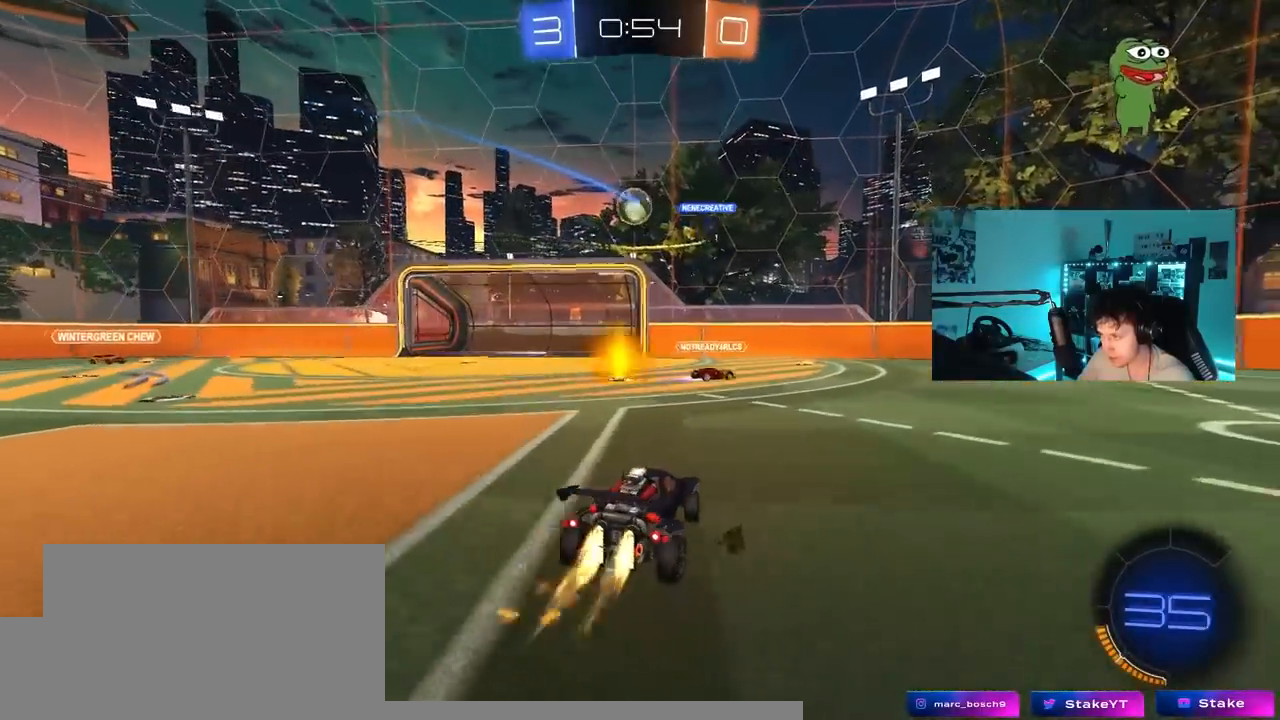
{"keys": ["a", "w"], "mouse_move": "still", "events": [[33, "a", "up"], [133, "a", "down"], [267, "shift", "down"], [317, "shift", "up"]]}
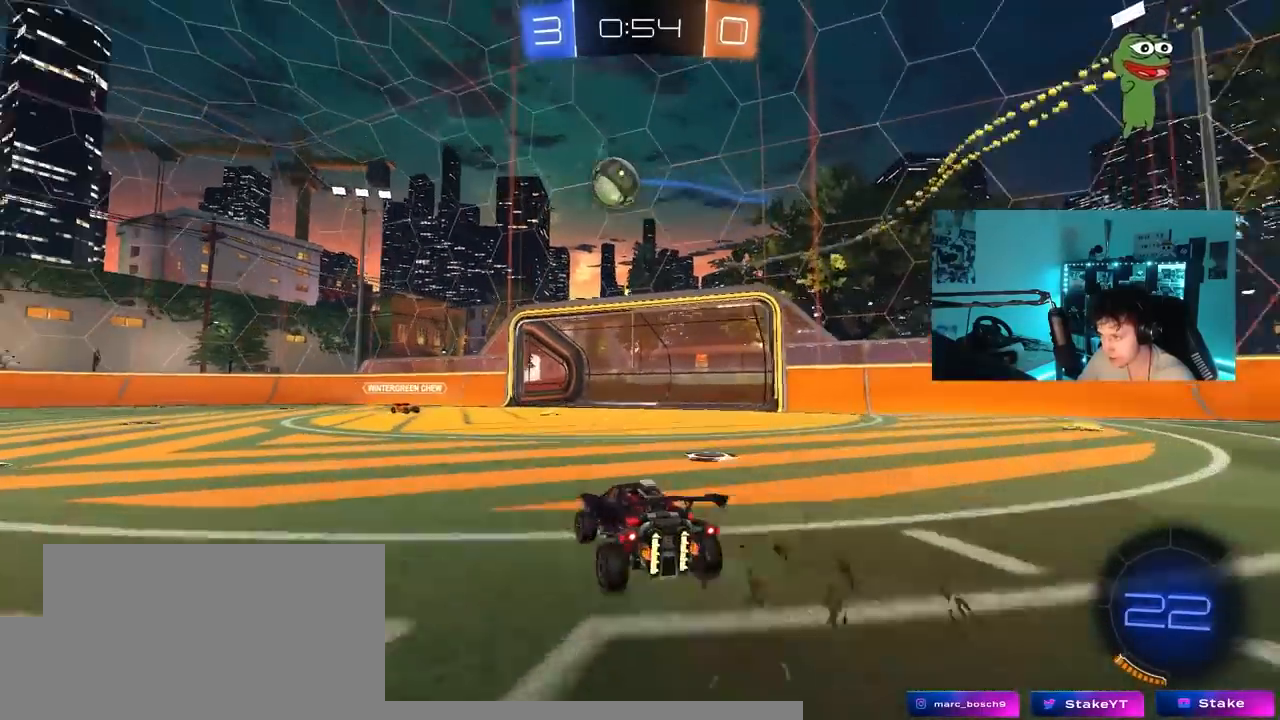
{"keys": ["a", "shift"], "mouse_move": "still", "events": [[150, "w", "up"], [183, "a", "up"], [233, "d", "down"], [283, "s", "down"], [383, "a", "down"], [433, "d", "up"], [433, "shift", "down"], [467, "s", "up"]]}
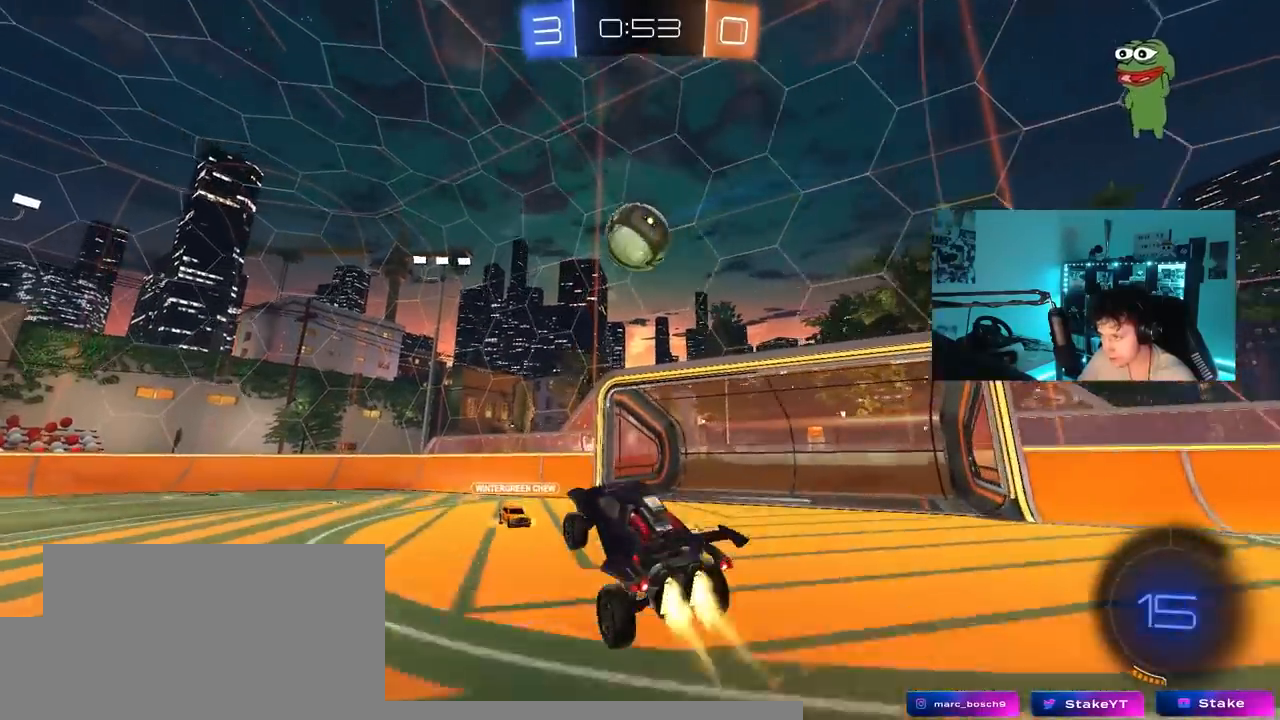
{"keys": ["w"], "mouse_move": "still", "events": [[117, "shift", "up"], [250, "a", "up"], [250, "d", "down"], [250, "w", "down"], [400, "d", "up"]]}
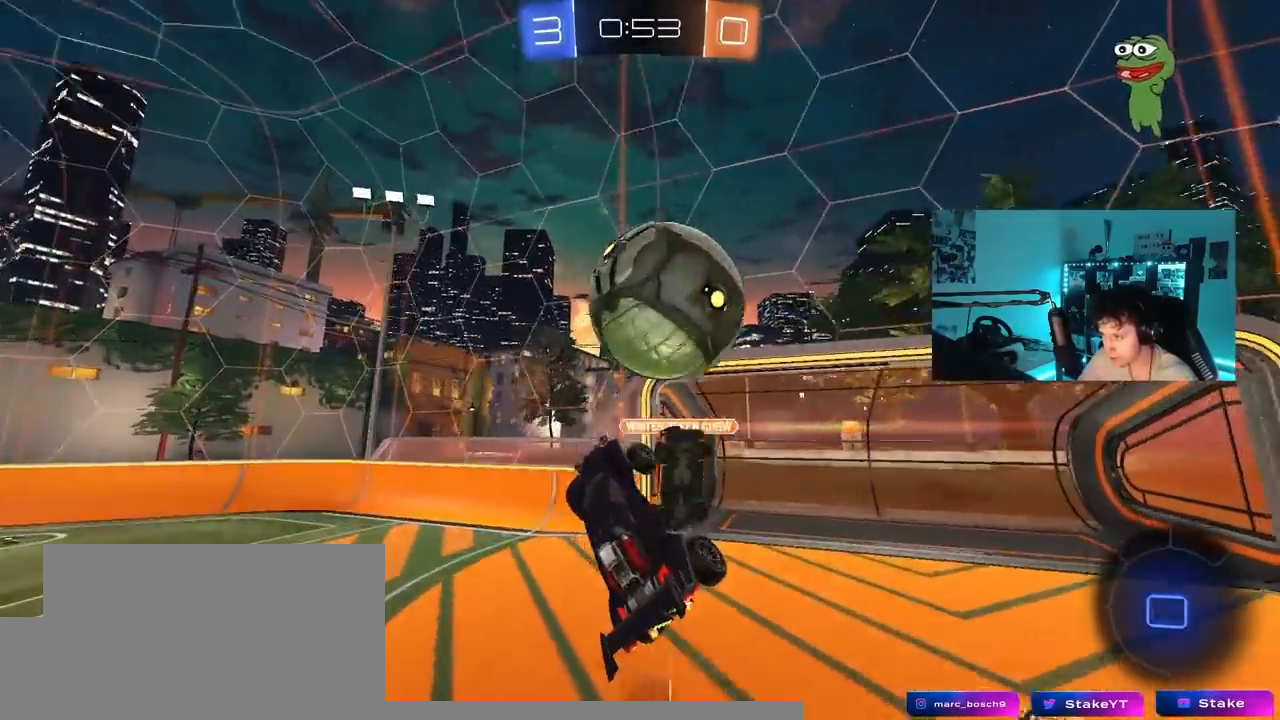
{"keys": ["d", "s", "shift"], "mouse_move": "still", "events": [[33, "d", "down"], [83, "shift", "down"], [267, "s", "down"], [267, "w", "up"]]}
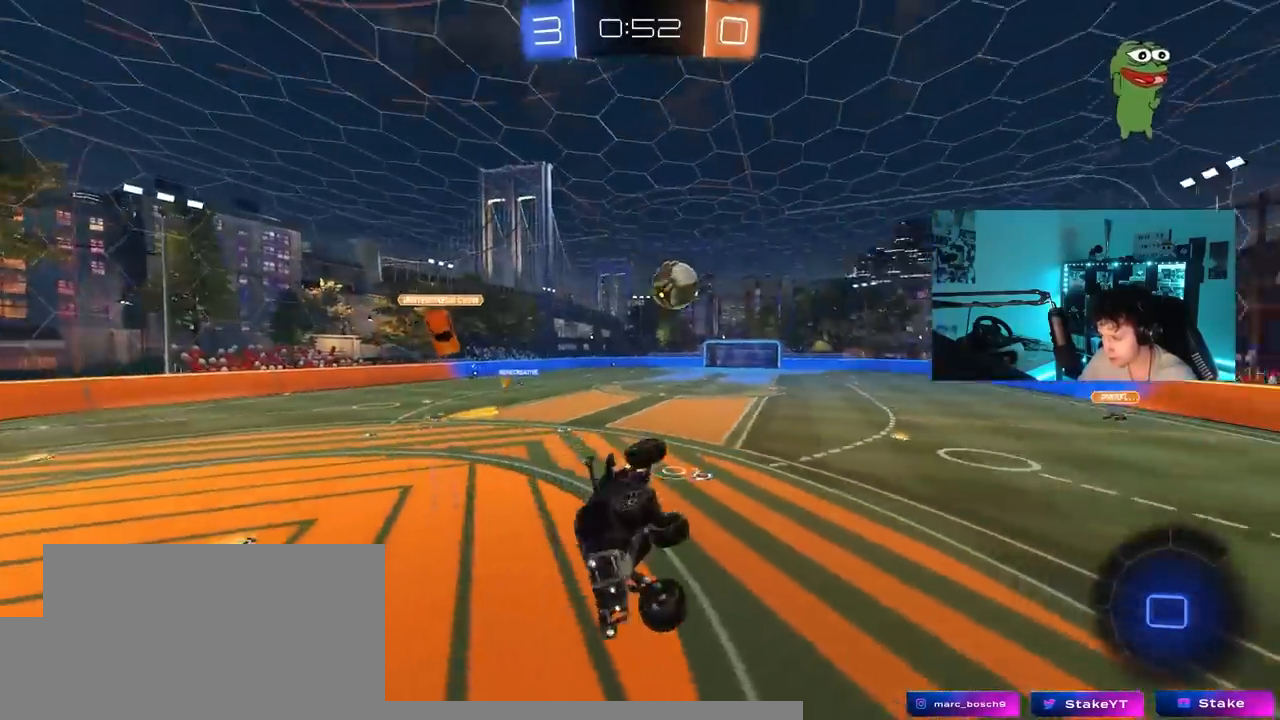
{"keys": ["a", "s"], "mouse_move": "still", "events": [[200, "shift", "up"], [467, "a", "down"], [467, "d", "up"]]}
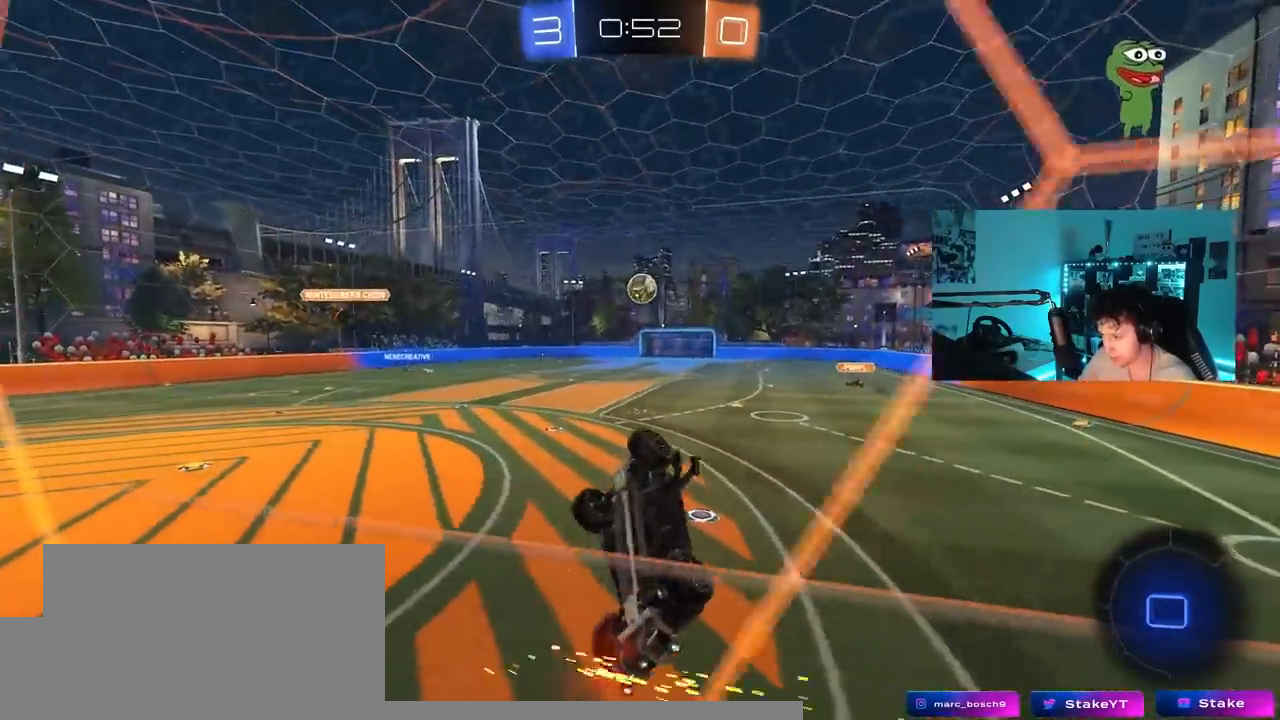
{"keys": ["d"], "mouse_move": "still", "events": [[250, "a", "up"], [250, "d", "down"], [300, "s", "up"]]}
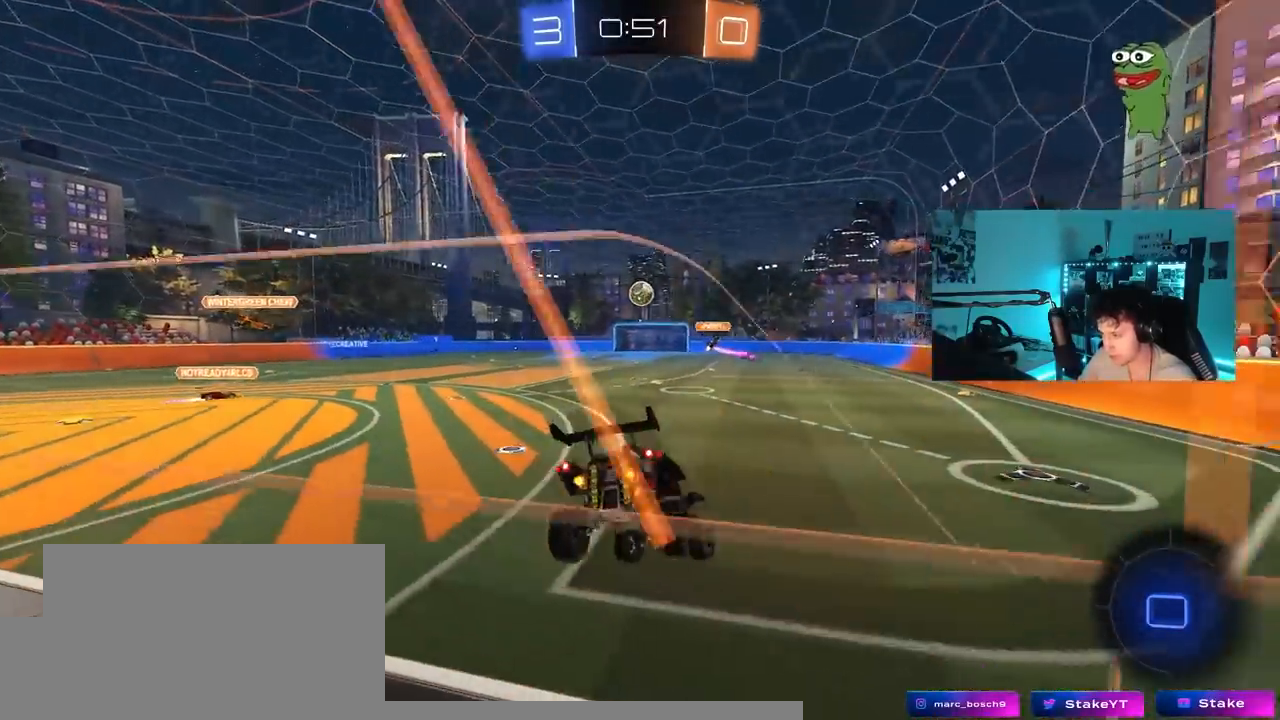
{"keys": ["a", "w"], "mouse_move": "still", "events": [[183, "d", "up"], [183, "w", "down"], [450, "a", "down"]]}
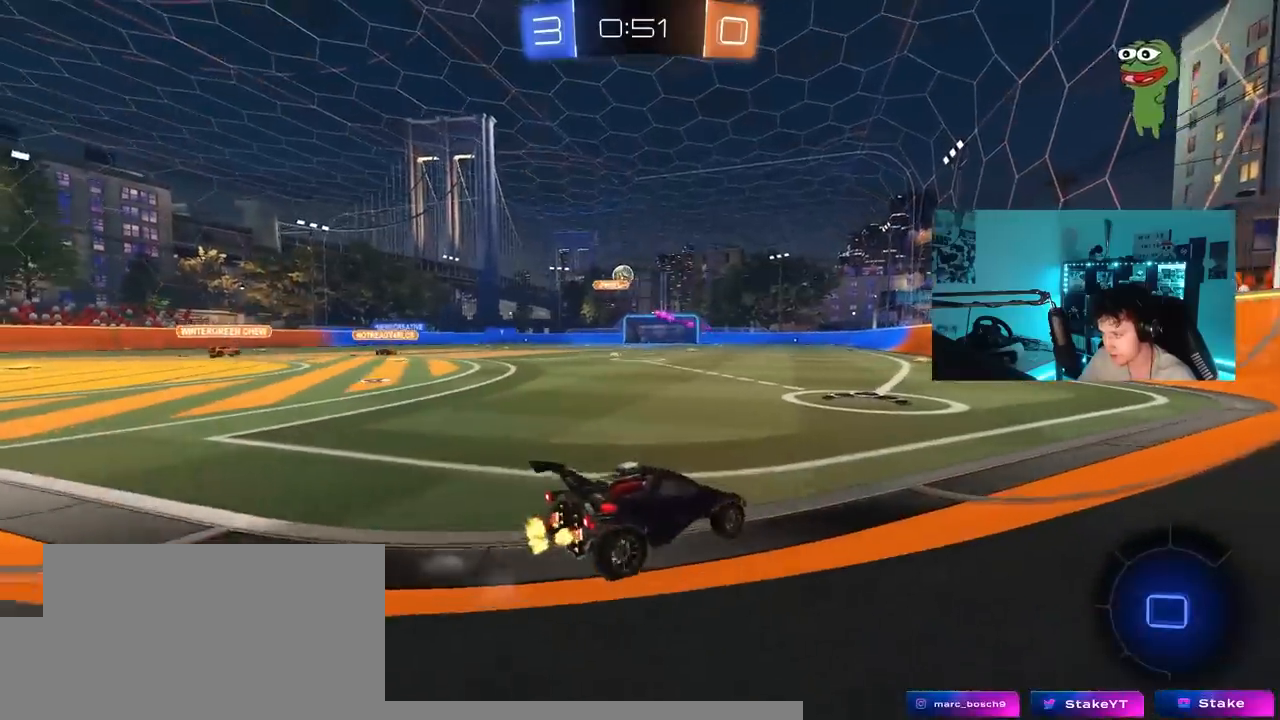
{"keys": ["d", "w"], "events": [[200, "a", "up"], [383, "a", "down"], [433, "a", "up"], [467, "d", "down"]]}
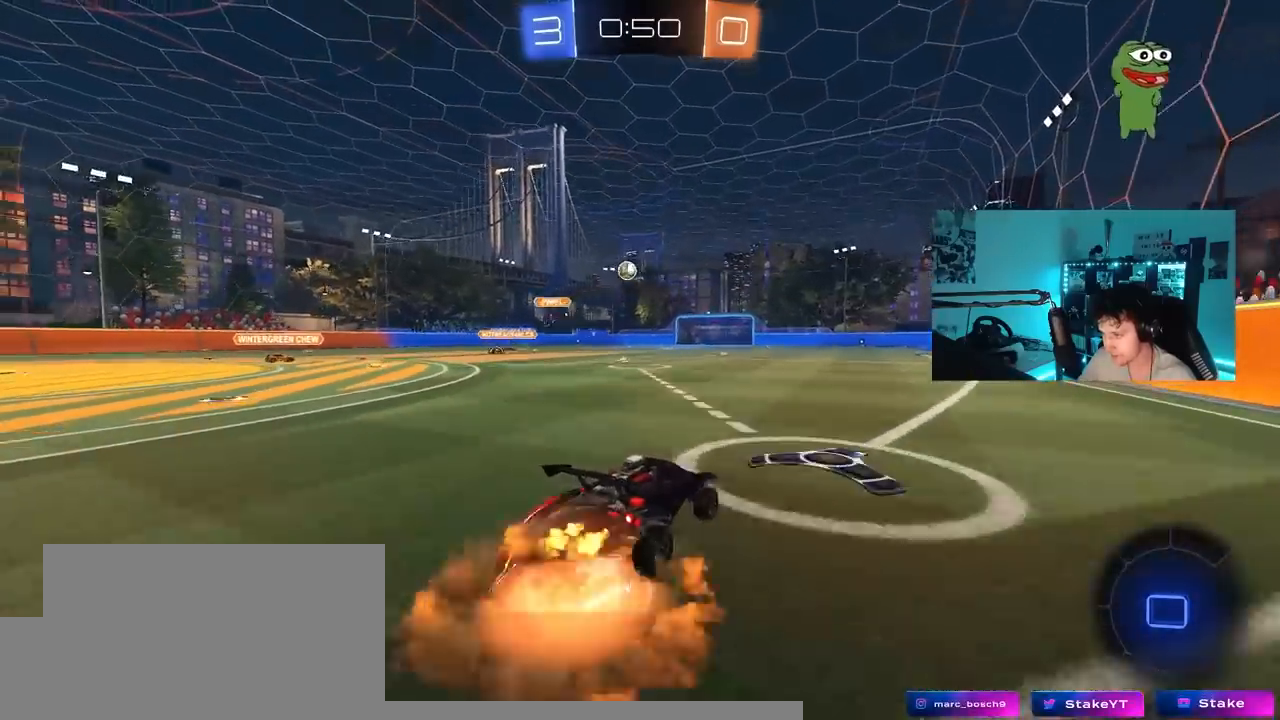
{"keys": ["w"], "mouse_move": "still", "events": [[67, "d", "up"]]}
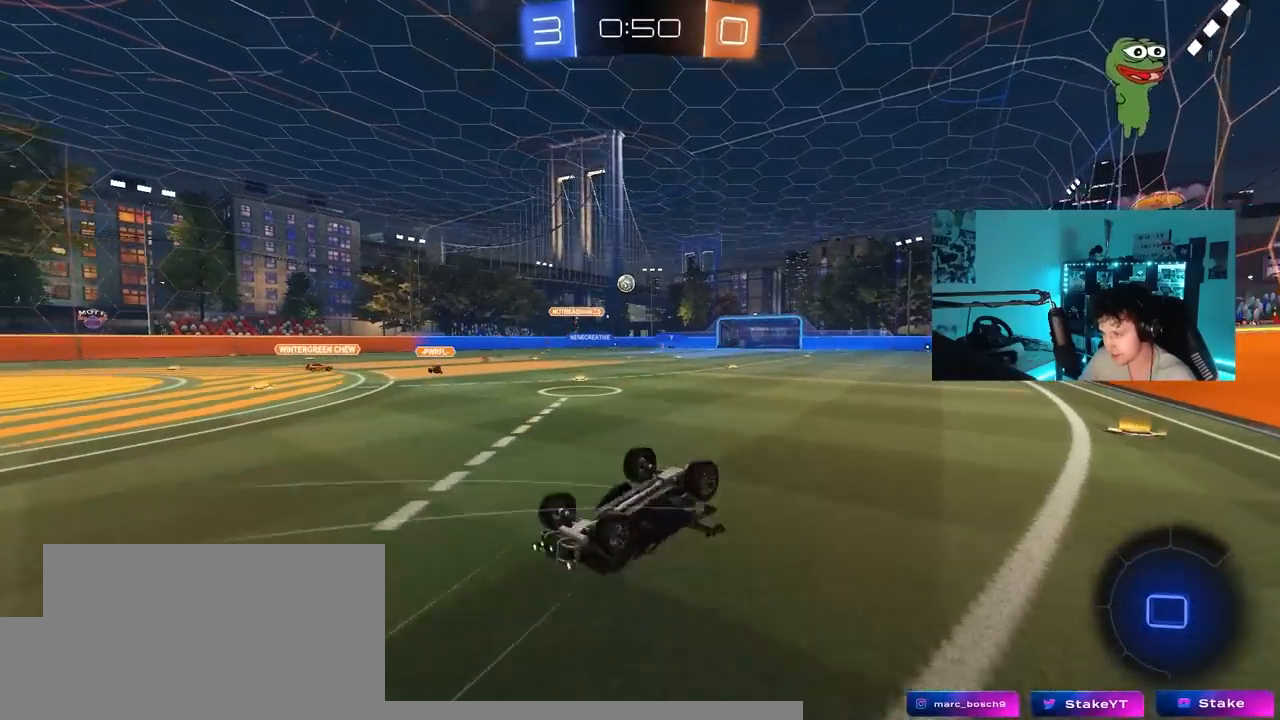
{"keys": [], "mouse_move": "still", "events": [[217, "w", "up"], [267, "d", "down"], [417, "d", "up"]]}
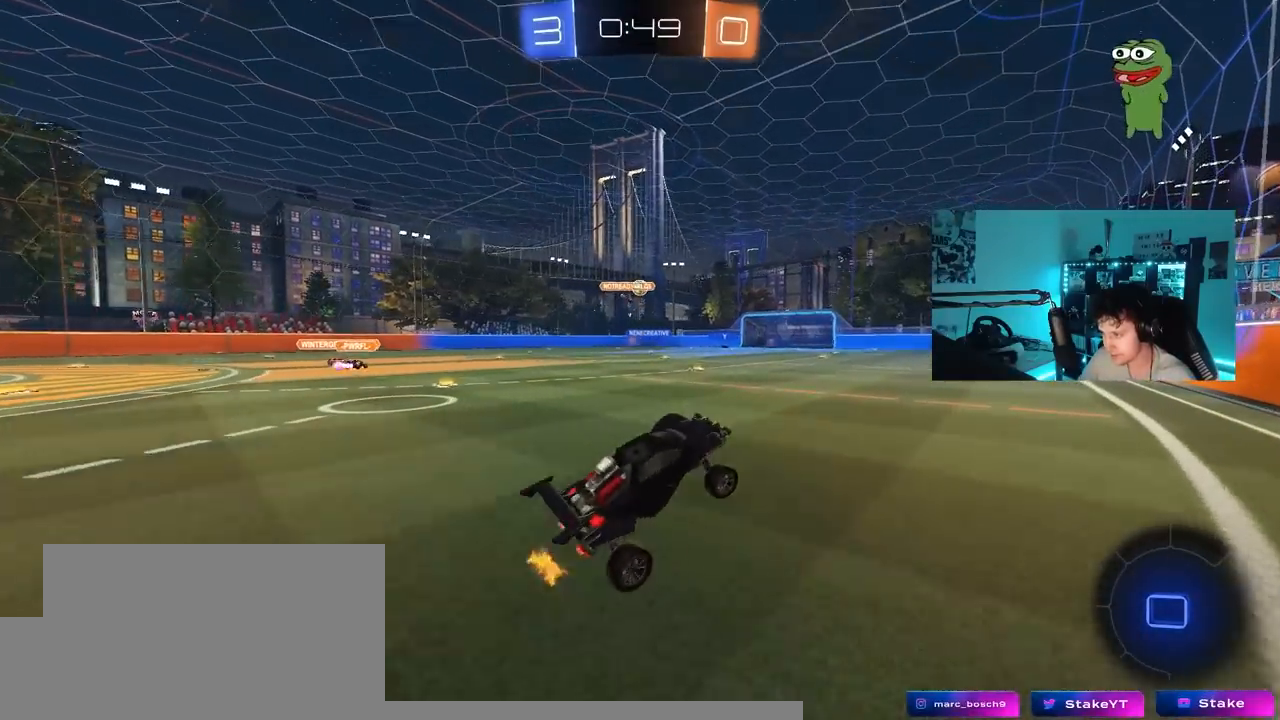
{"keys": ["w"], "mouse_move": "left", "events": [[183, "w", "down"], [383, "a", "down"], [467, "a", "up"]]}
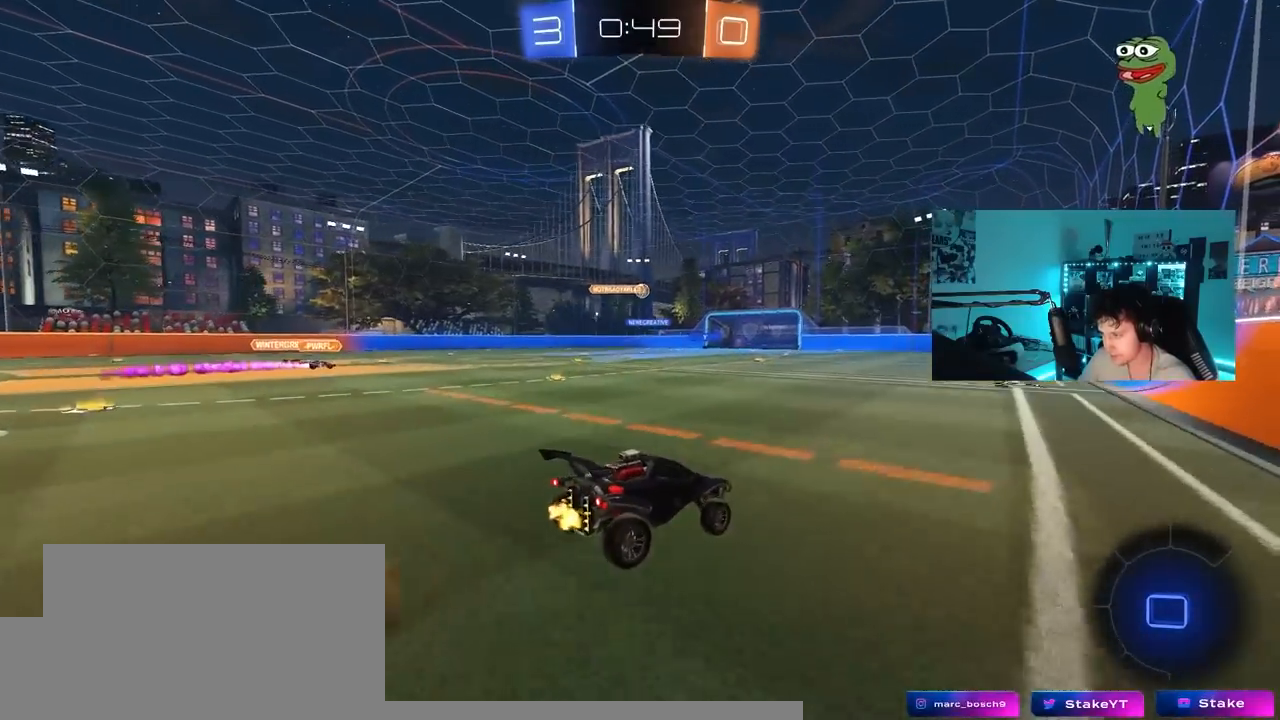
{"keys": ["a", "s", "shift"], "mouse_move": "still", "events": [[117, "w", "up"], [250, "d", "down"], [250, "s", "down"], [400, "a", "down"], [400, "d", "up"], [433, "shift", "down"]]}
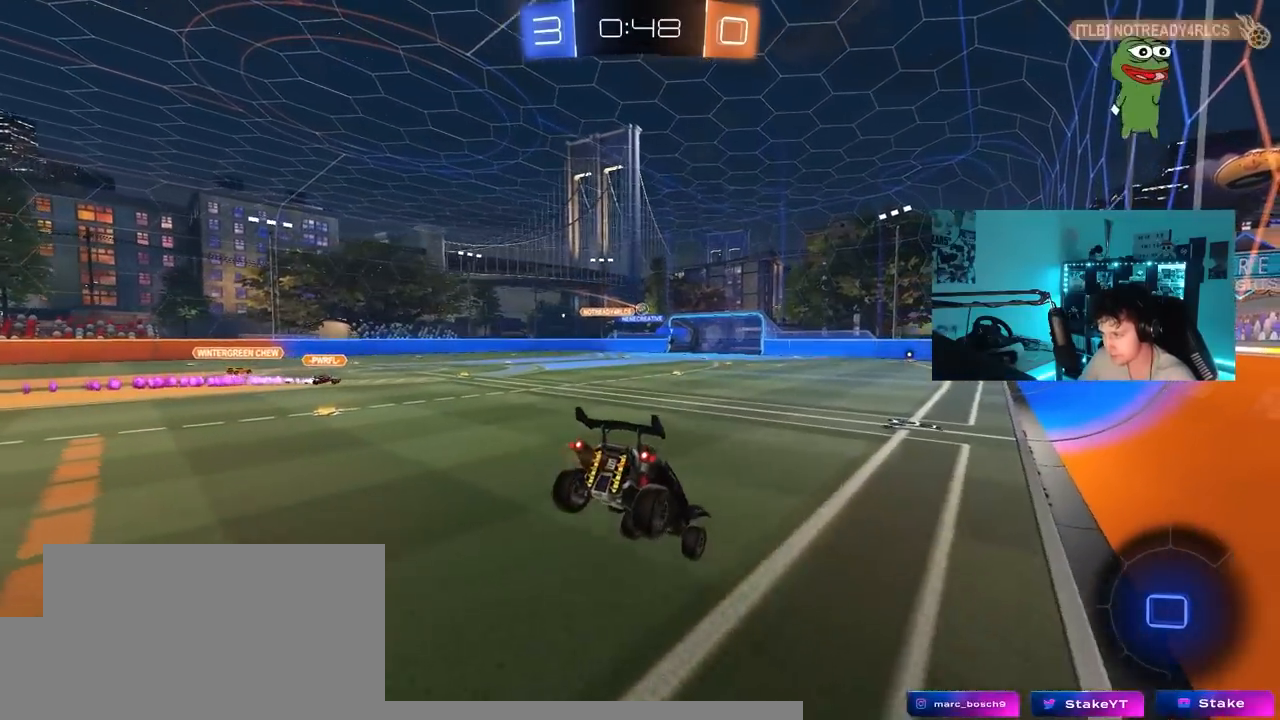
{"keys": ["w"], "mouse_move": "still", "events": [[33, "shift", "up"], [133, "a", "up"], [133, "s", "up"], [183, "d", "down"], [183, "shift", "down"], [267, "d", "up"], [267, "shift", "up"], [367, "a", "down"], [367, "w", "down"], [500, "a", "up"]]}
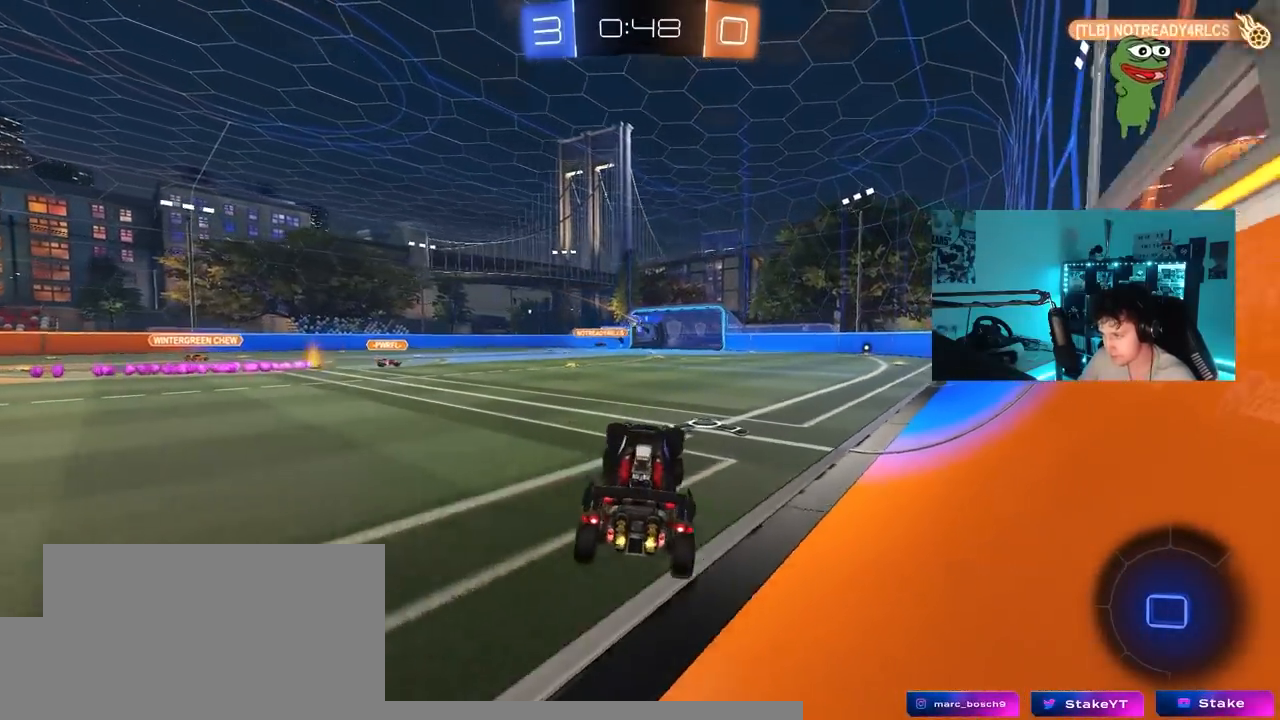
{"keys": ["d", "shift", "w"], "mouse_move": "still", "events": [[183, "a", "down"], [233, "a", "up"], [283, "d", "down"], [467, "shift", "down"]]}
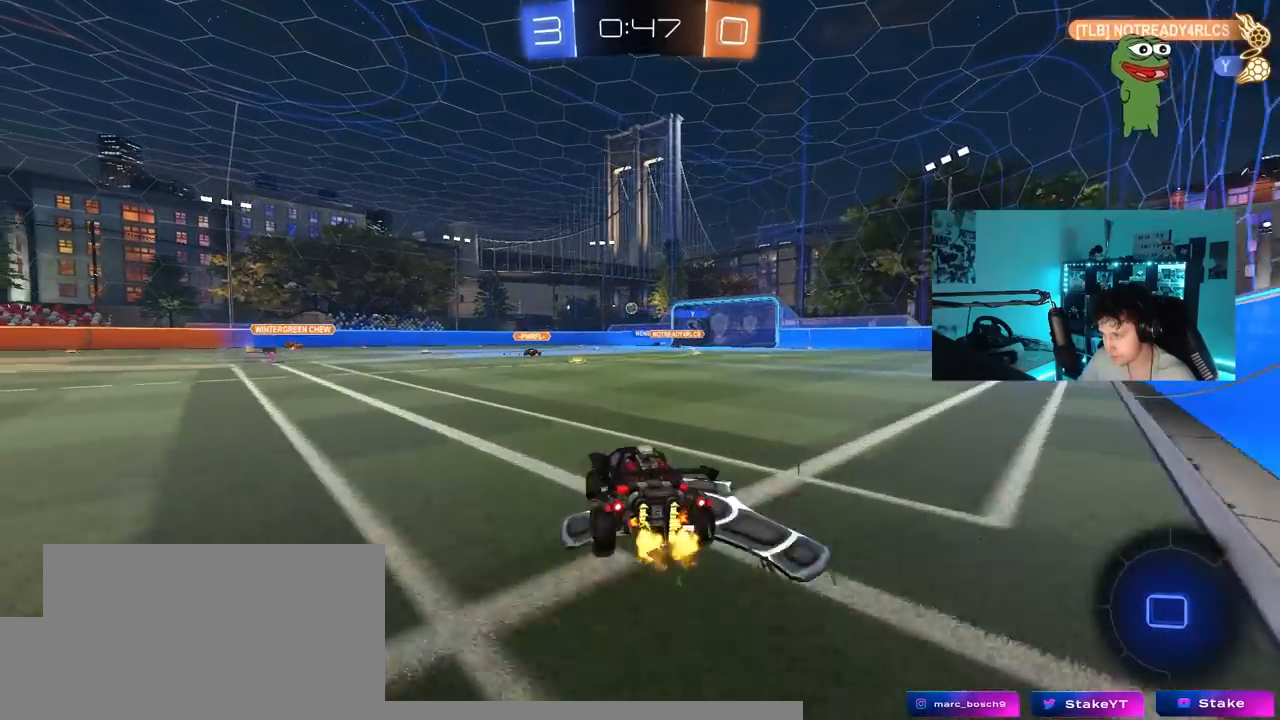
{"keys": ["w"], "mouse_move": "still", "events": [[67, "shift", "up"], [400, "d", "up"]]}
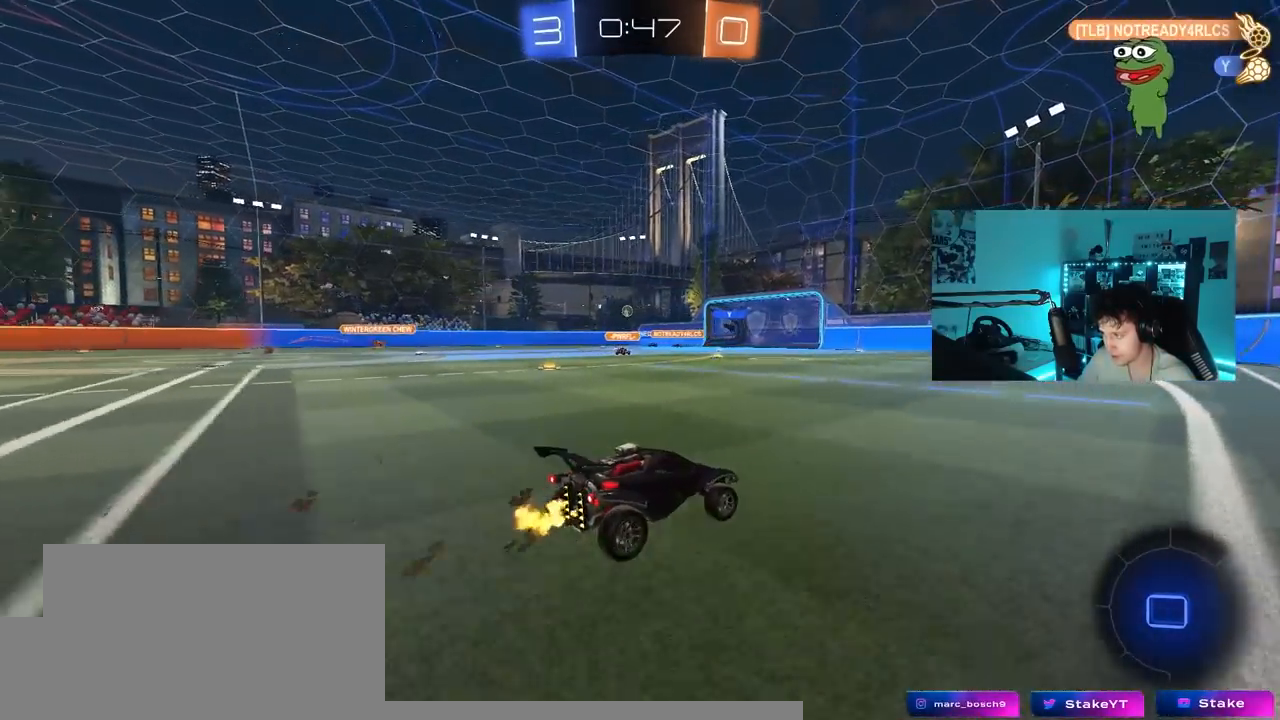
{"keys": ["d", "s", "shift", "space"], "mouse_move": "still", "events": [[33, "a", "down"], [217, "a", "up"], [217, "d", "down"], [267, "shift", "down"], [317, "s", "down"], [317, "w", "up"], [450, "space", "down"]]}
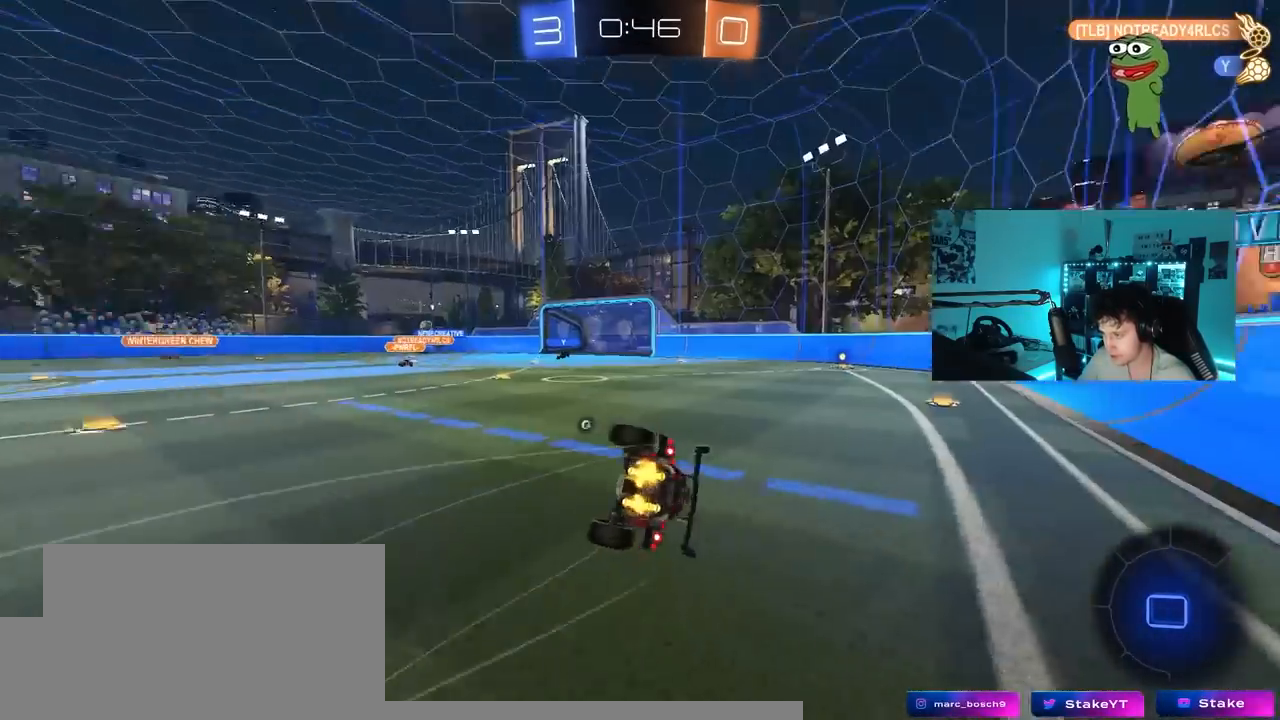
{"keys": ["d", "s", "shift"], "mouse_move": "still", "events": [[100, "space", "up"], [233, "s", "up"], [333, "s", "down"]]}
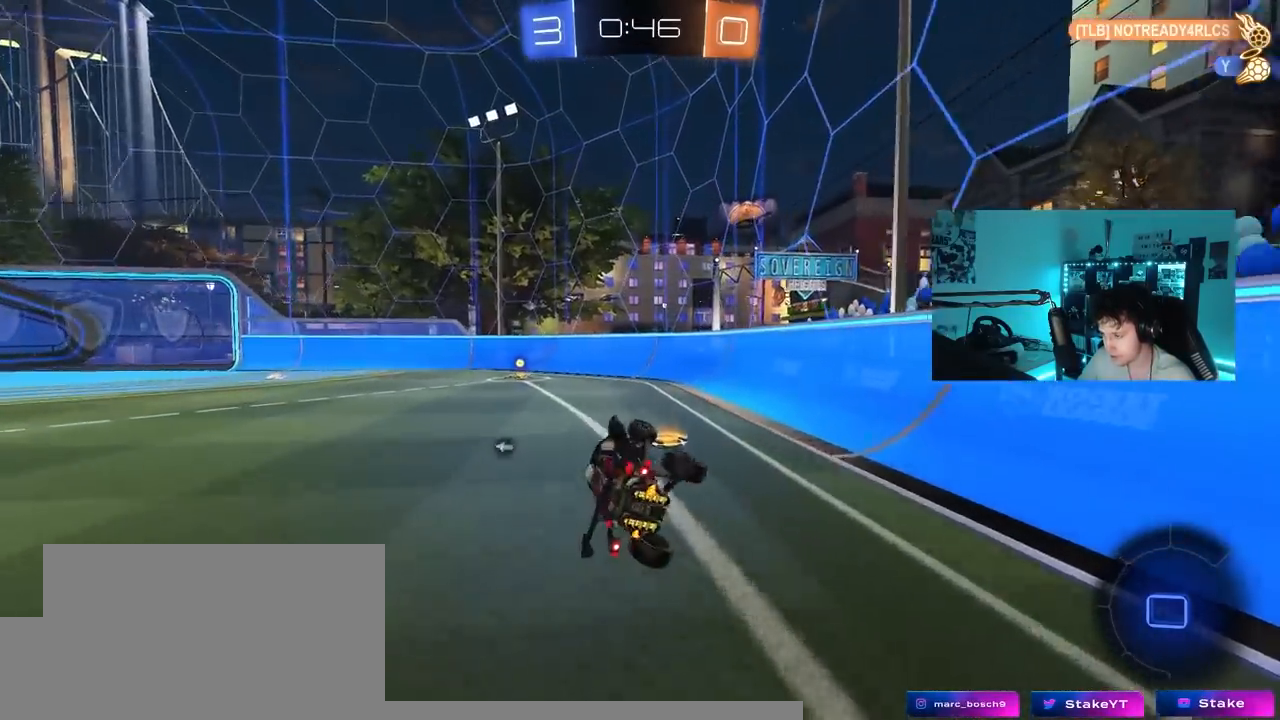
{"keys": ["w"], "mouse_move": "up", "events": [[67, "d", "up"], [67, "s", "up"], [67, "shift", "up"], [67, "space", "down"], [200, "space", "up"], [300, "w", "down"]]}
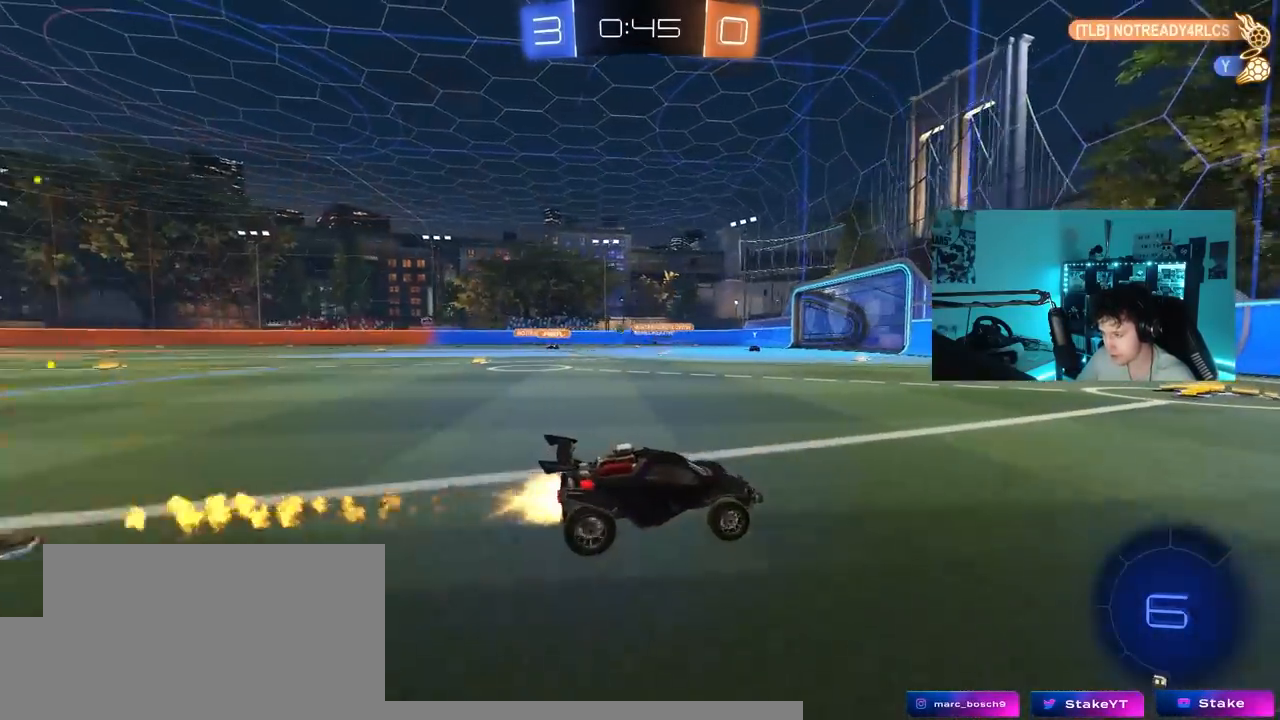
{"keys": ["a", "w"], "mouse_move": "down-left", "events": [[83, "a", "down"], [217, "a", "up"], [367, "a", "down"], [367, "shift", "down"], [467, "shift", "up"]]}
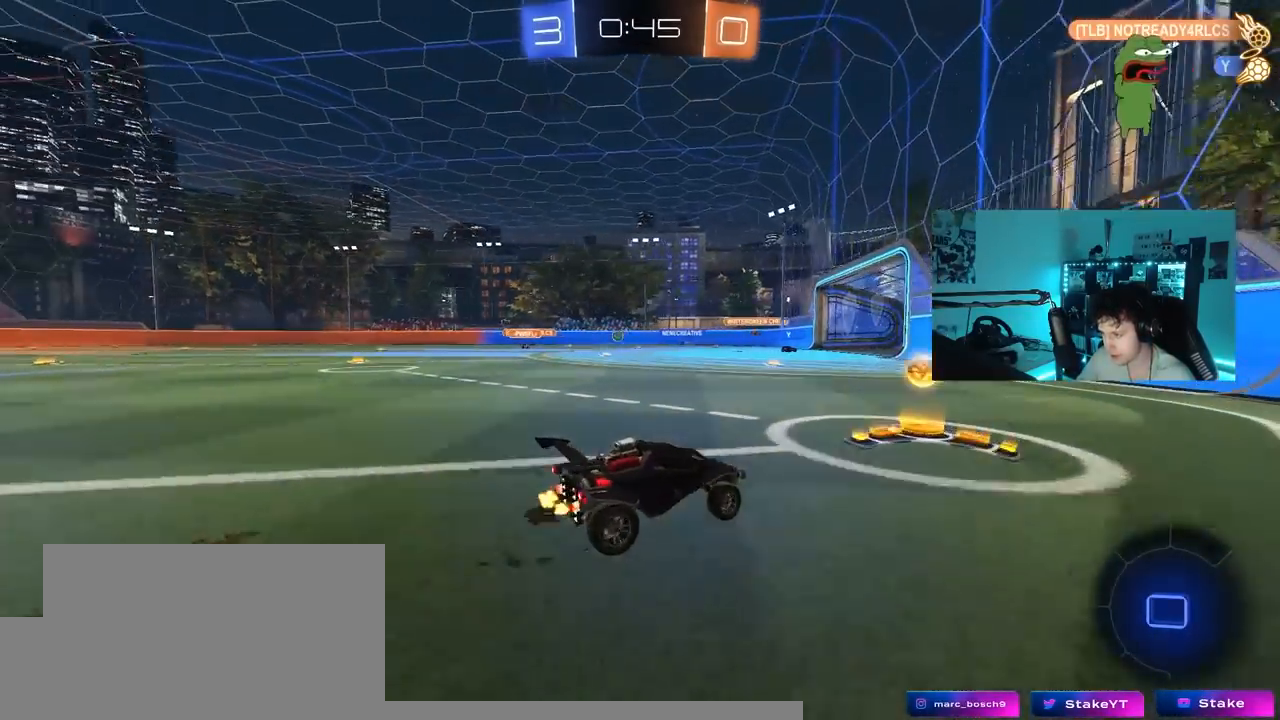
{"keys": ["a", "w"], "mouse_move": "still", "events": [[183, "a", "up"], [333, "a", "down"]]}
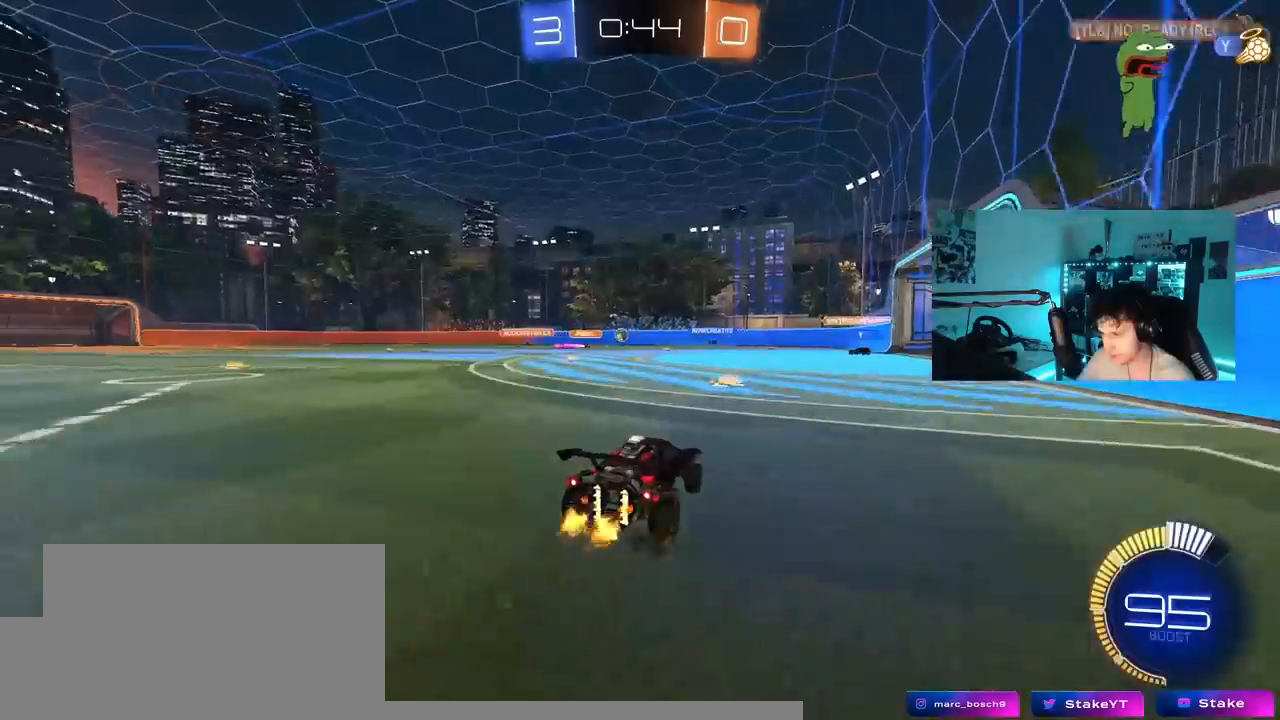
{"keys": ["a", "w"], "mouse_move": "still", "events": [[67, "a", "up"], [433, "a", "down"]]}
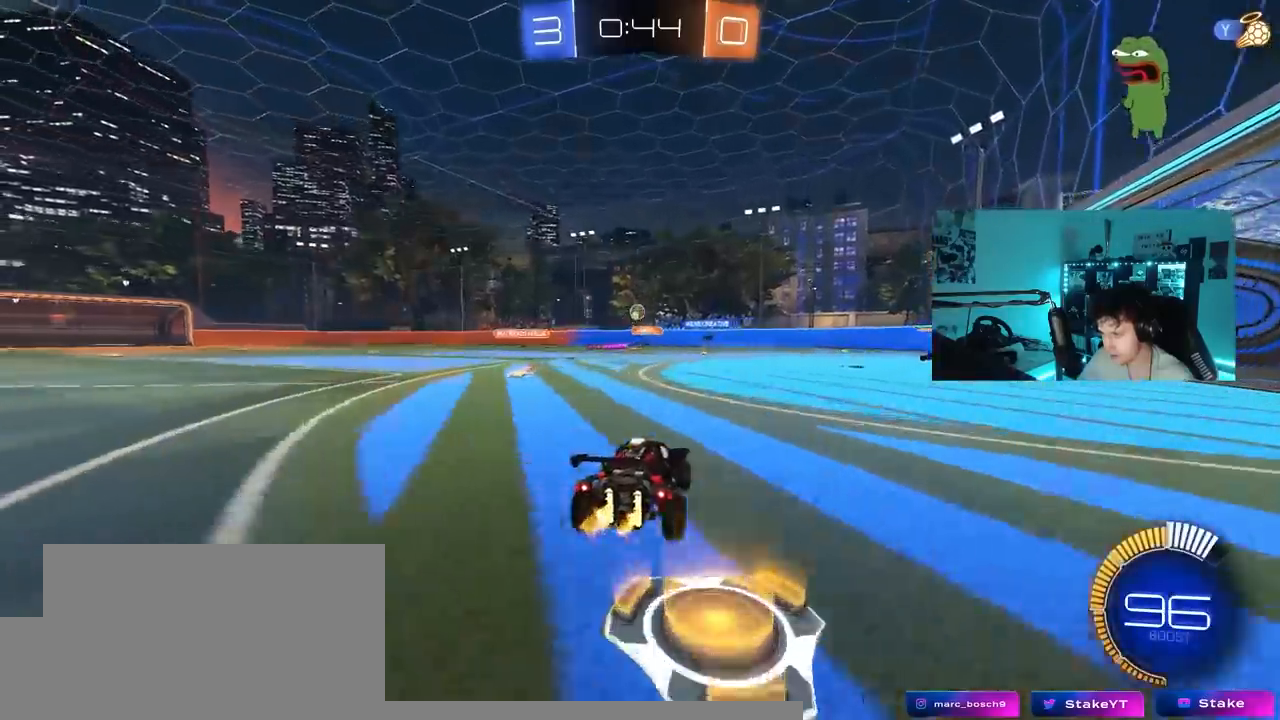
{"keys": ["a"], "mouse_move": "still", "events": [[33, "shift", "down"], [83, "shift", "up"], [367, "w", "up"]]}
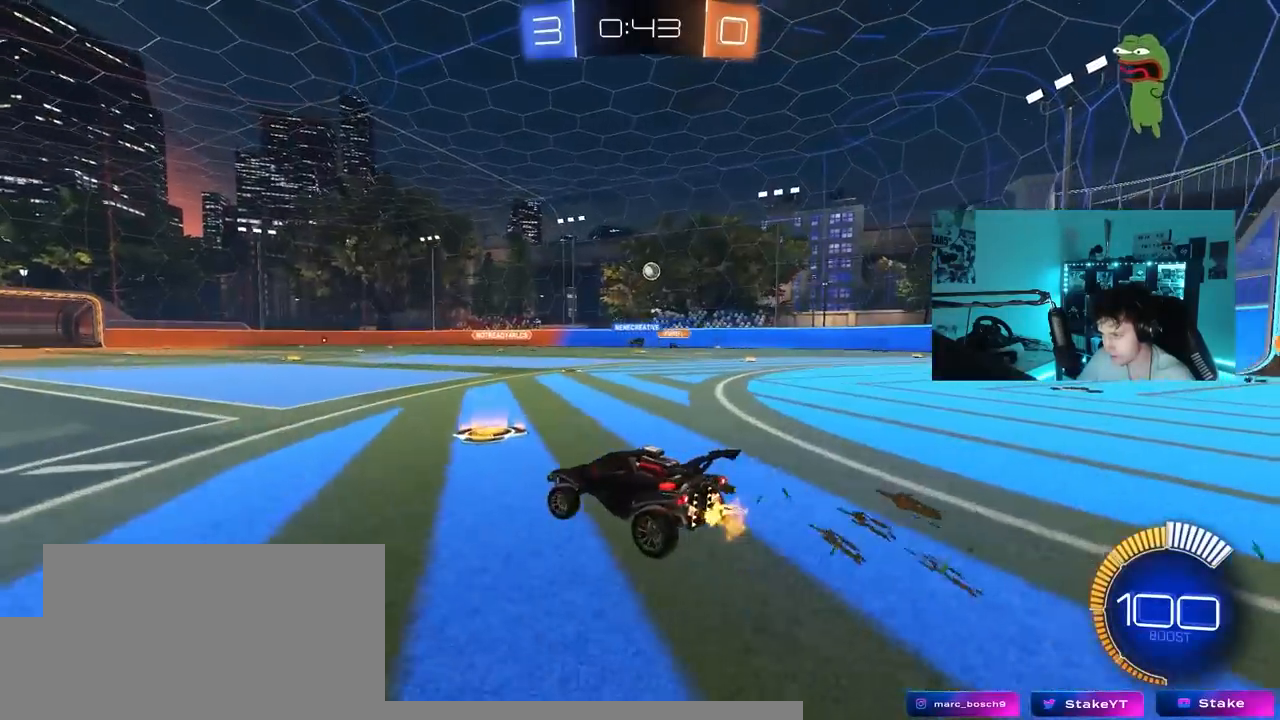
{"keys": ["d", "w"], "mouse_move": "still", "events": [[100, "w", "down"], [233, "a", "up"], [283, "d", "down"], [333, "shift", "down"], [467, "shift", "up"]]}
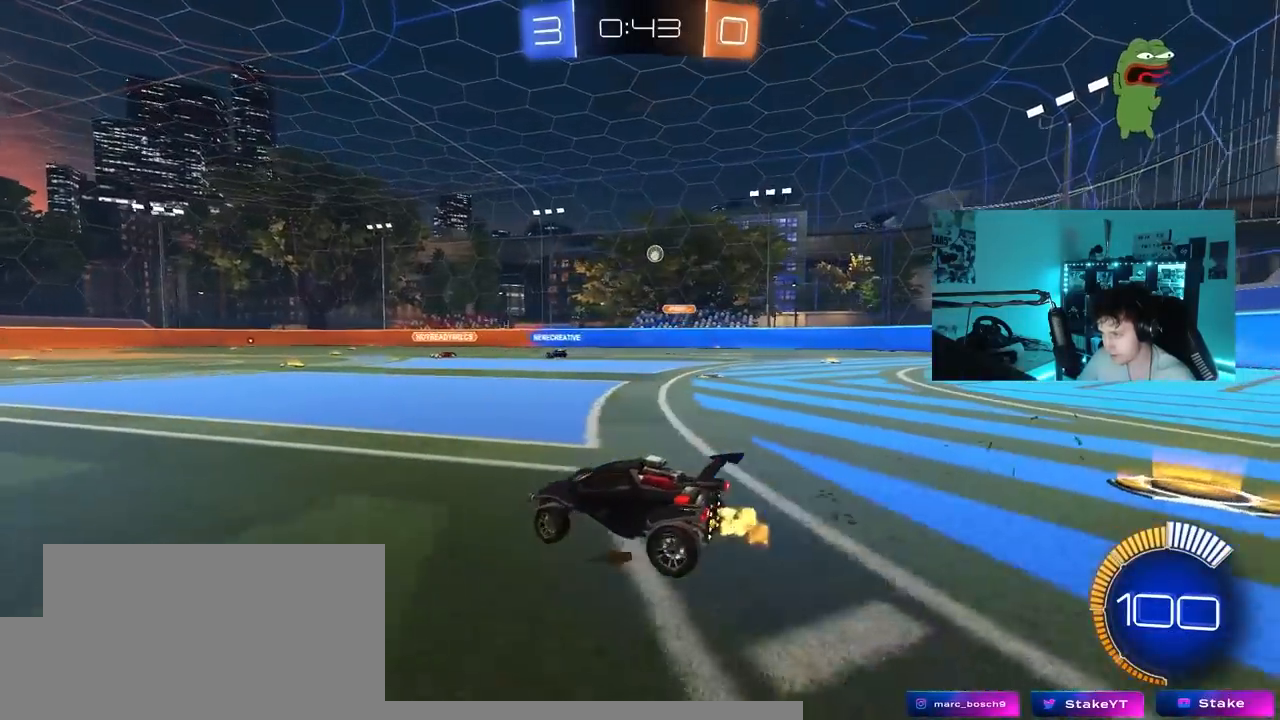
{"keys": ["d", "w"], "mouse_move": "still", "events": []}